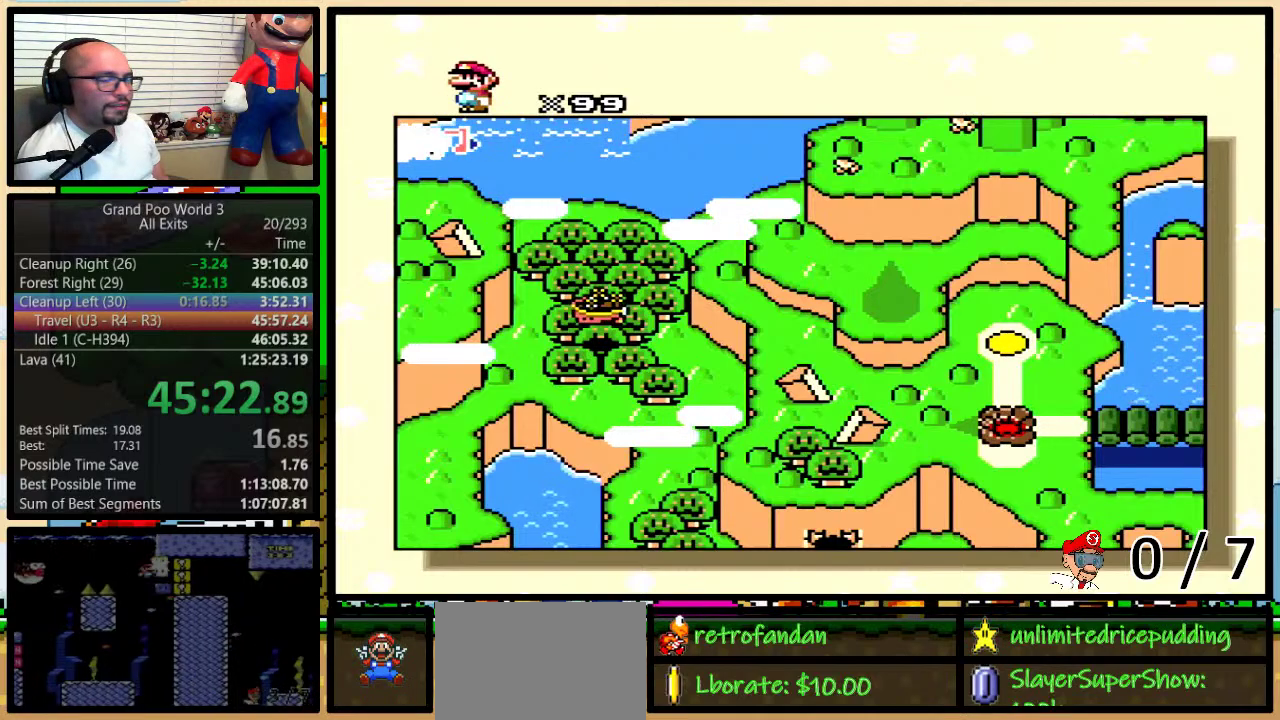
Gameplay with a controller (Nintendo layout); each line is a JSON object with the inputs held at the frame after it. "events" lists button and stick changes between this image and that frame as [ms after this image, input, new state], when the widget could be followed in between. Not read: DPAD_LEFT L3 R3.
{"buttons": [], "events": [[33, "A", "down"], [33, "B", "down"], [67, "Y", "down"], [100, "A", "up"], [100, "B", "up"], [100, "X", "down"], [133, "Y", "up"], [167, "B", "down"], [167, "Y", "down"], [183, "B", "up"], [183, "X", "up"], [217, "A", "down"], [217, "Y", "up"], [250, "B", "down"], [283, "A", "up"], [283, "X", "down"], [283, "Y", "down"], [400, "B", "up"], [400, "Y", "up"], [433, "B", "down"], [433, "Y", "down"], [500, "B", "up"], [500, "X", "up"], [500, "Y", "up"]]}
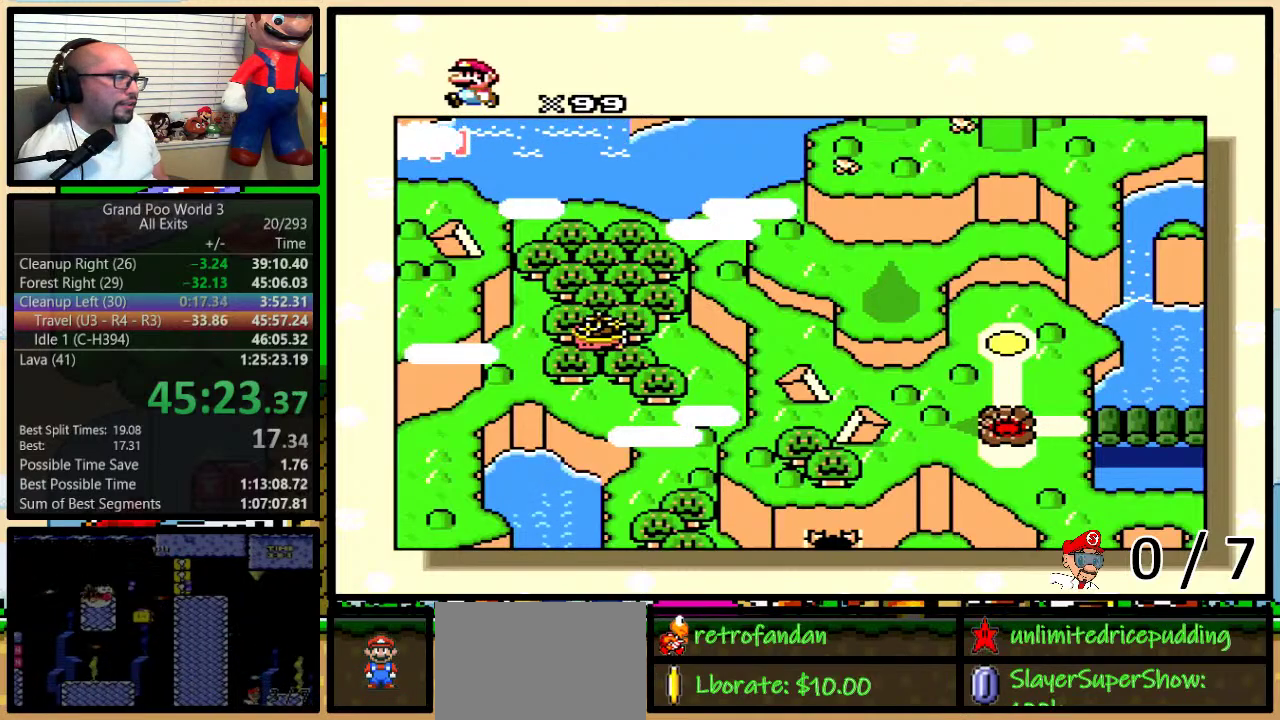
{"buttons": ["B", "X", "Y"], "events": [[67, "A", "down"], [67, "B", "down"], [67, "Y", "down"], [100, "A", "up"], [100, "B", "up"], [100, "X", "down"], [100, "Y", "up"], [167, "B", "down"], [167, "Y", "down"], [217, "A", "down"], [217, "B", "up"], [217, "X", "up"], [217, "Y", "up"], [283, "A", "up"], [283, "B", "down"], [283, "X", "down"], [283, "Y", "down"], [317, "B", "up"], [317, "Y", "up"], [367, "B", "down"], [367, "Y", "down"], [400, "A", "down"], [400, "X", "up"], [433, "B", "up"], [433, "Y", "up"], [467, "A", "up"], [467, "B", "down"], [467, "X", "down"], [500, "Y", "down"]]}
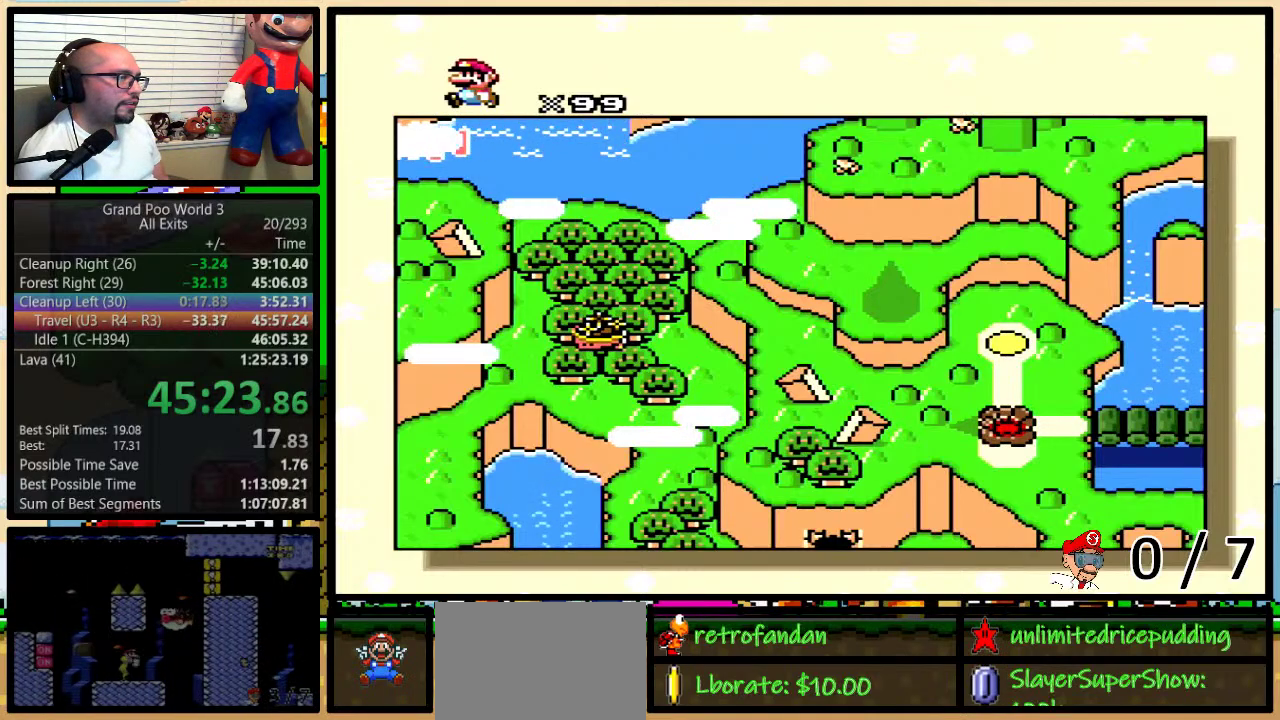
{"buttons": ["A"], "events": [[33, "B", "up"], [33, "Y", "up"], [67, "X", "up"], [100, "A", "down"], [100, "B", "down"], [100, "Y", "down"], [117, "B", "up"], [150, "X", "down"], [150, "Y", "up"], [183, "A", "up"], [250, "B", "down"], [250, "Y", "down"], [283, "B", "up"], [283, "Y", "up"], [317, "A", "down"], [317, "X", "up"], [350, "B", "down"], [350, "Y", "down"], [367, "A", "up"], [367, "B", "up"], [367, "X", "down"], [367, "Y", "up"], [433, "B", "down"], [433, "Y", "down"], [467, "B", "up"], [467, "X", "up"], [467, "Y", "up"], [500, "A", "down"]]}
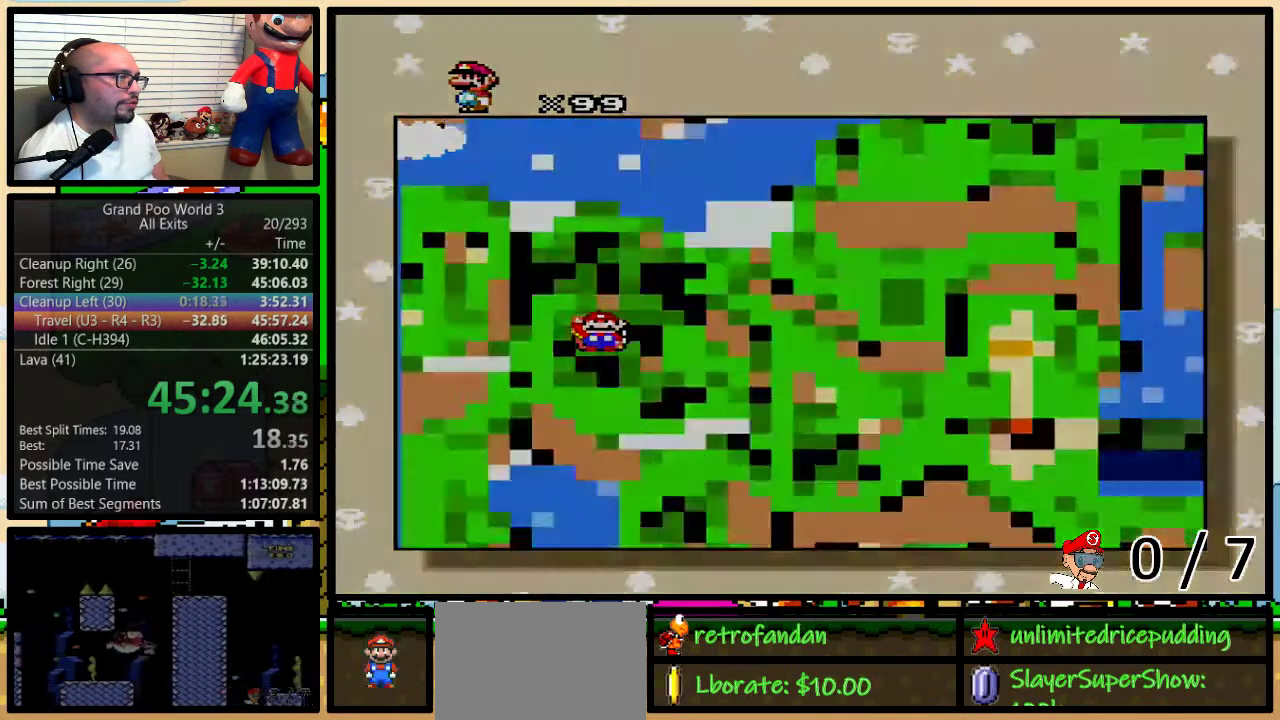
{"buttons": [], "events": [[33, "B", "down"], [50, "X", "down"], [83, "A", "up"], [150, "B", "up"], [150, "X", "up"]]}
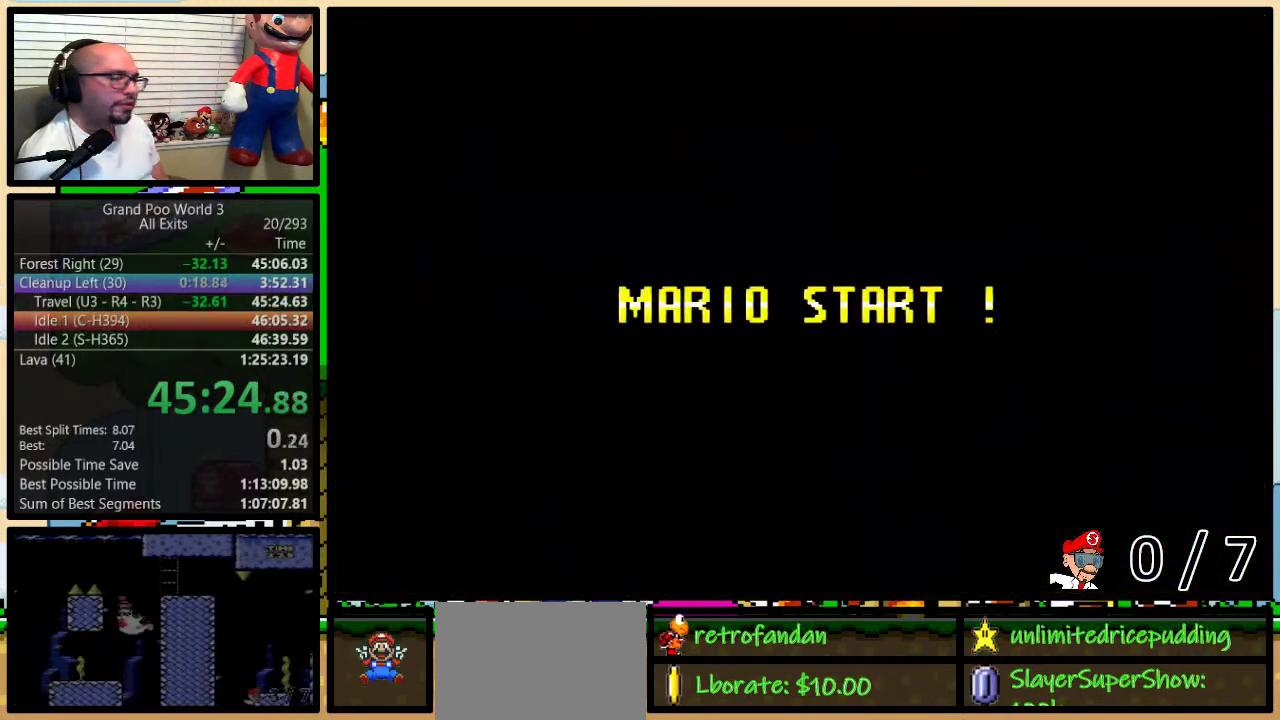
{"buttons": ["Y"], "events": [[150, "Y", "down"]]}
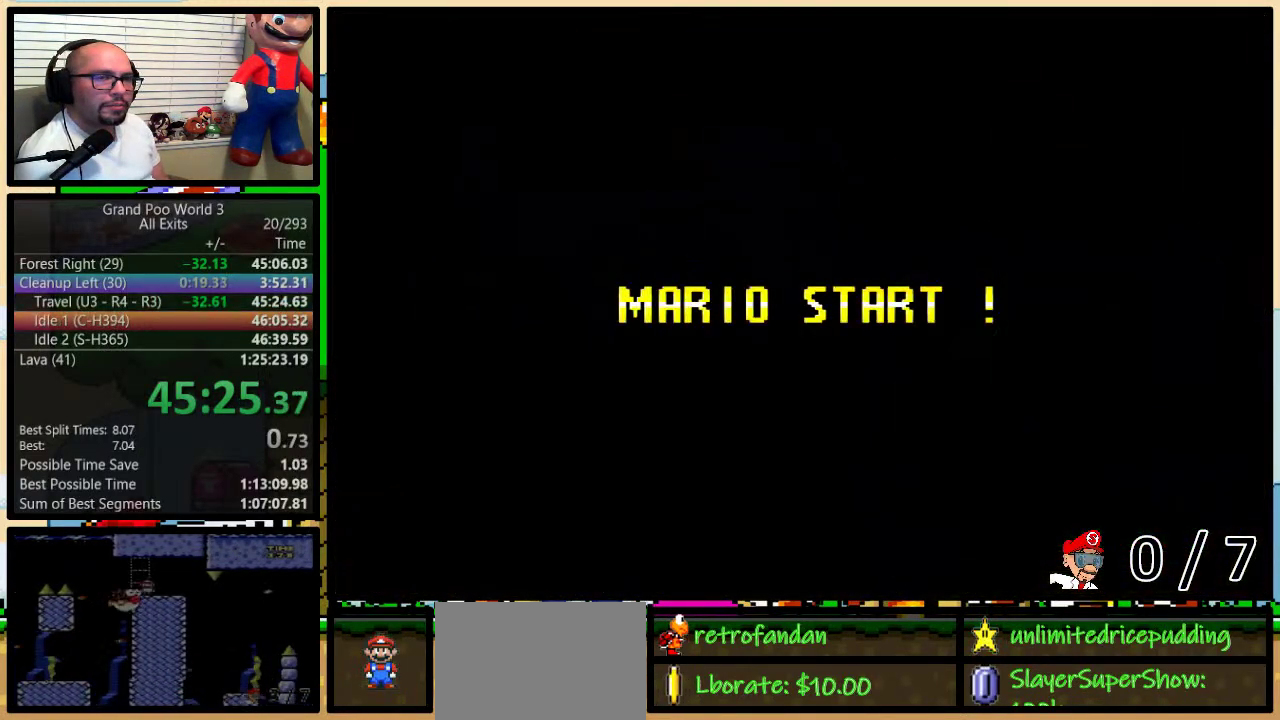
{"buttons": ["Y"], "events": []}
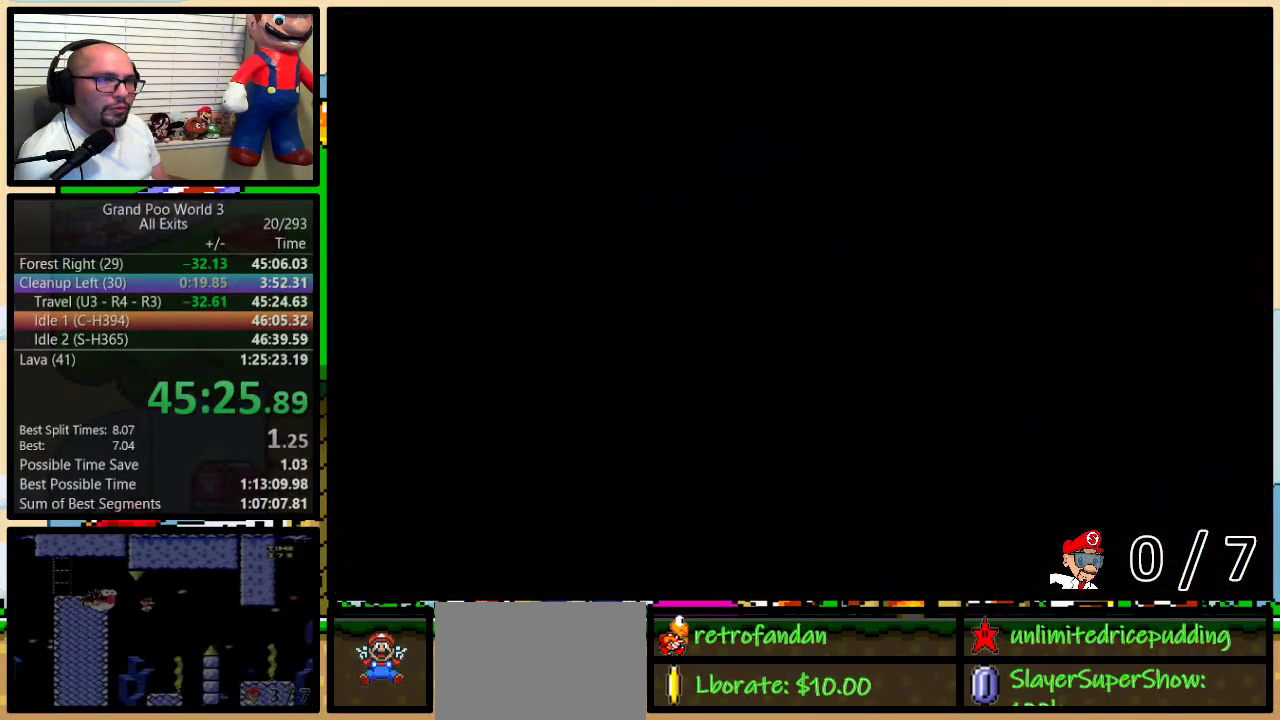
{"buttons": ["Y", "DPAD_UP", "DPAD_RIGHT"], "events": [[67, "DPAD_RIGHT", "down"], [183, "DPAD_UP", "down"]]}
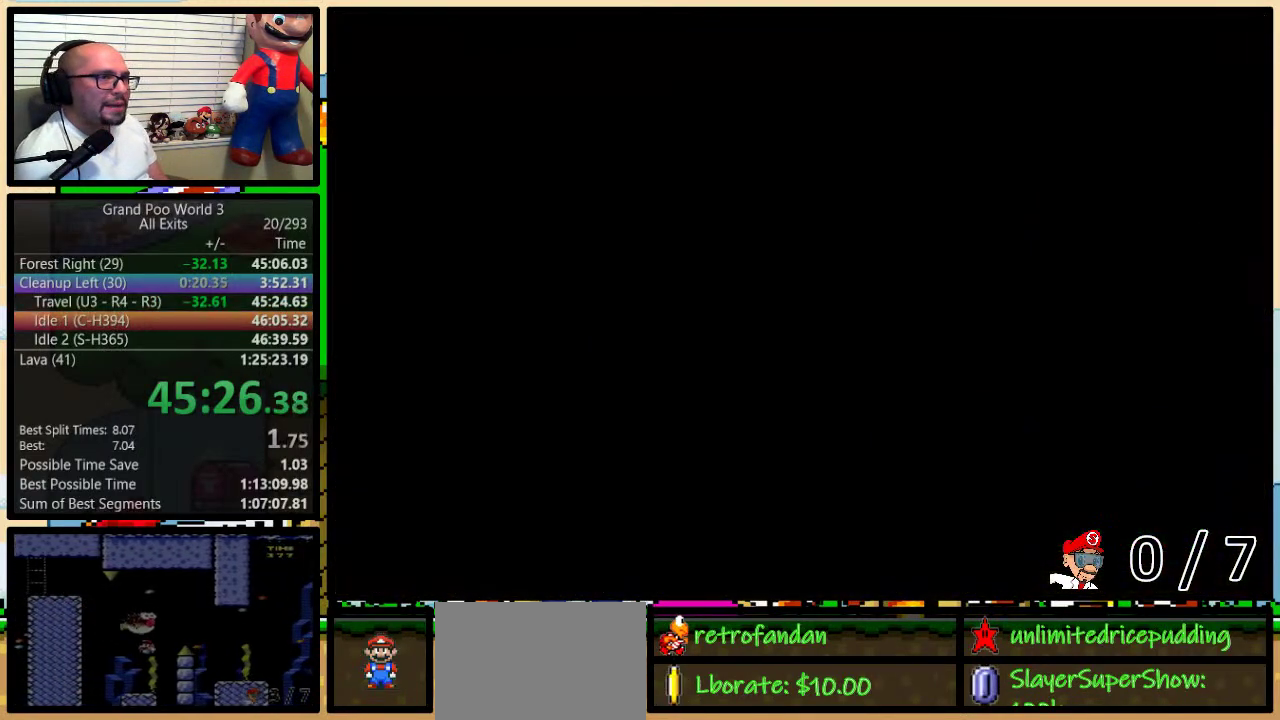
{"buttons": ["Y", "DPAD_UP", "DPAD_RIGHT"], "events": [[83, "DPAD_UP", "up"], [283, "DPAD_UP", "down"]]}
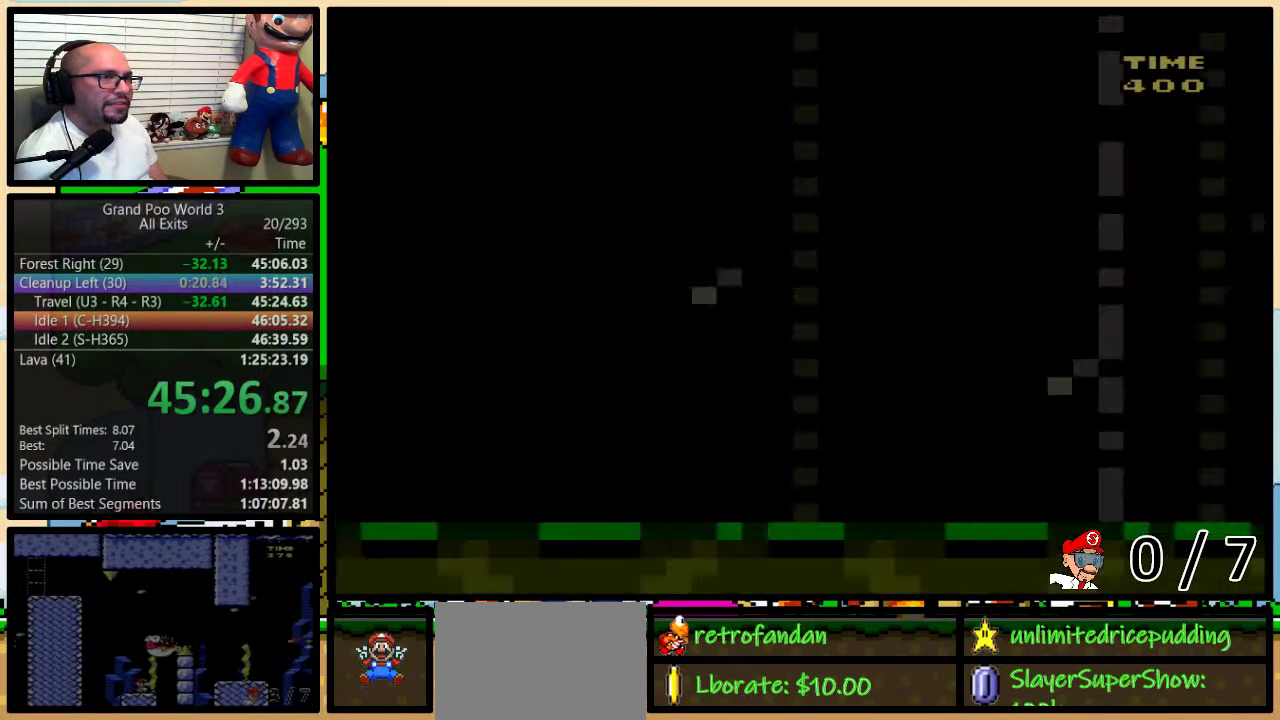
{"buttons": ["Y", "DPAD_RIGHT"], "events": [[467, "DPAD_UP", "up"]]}
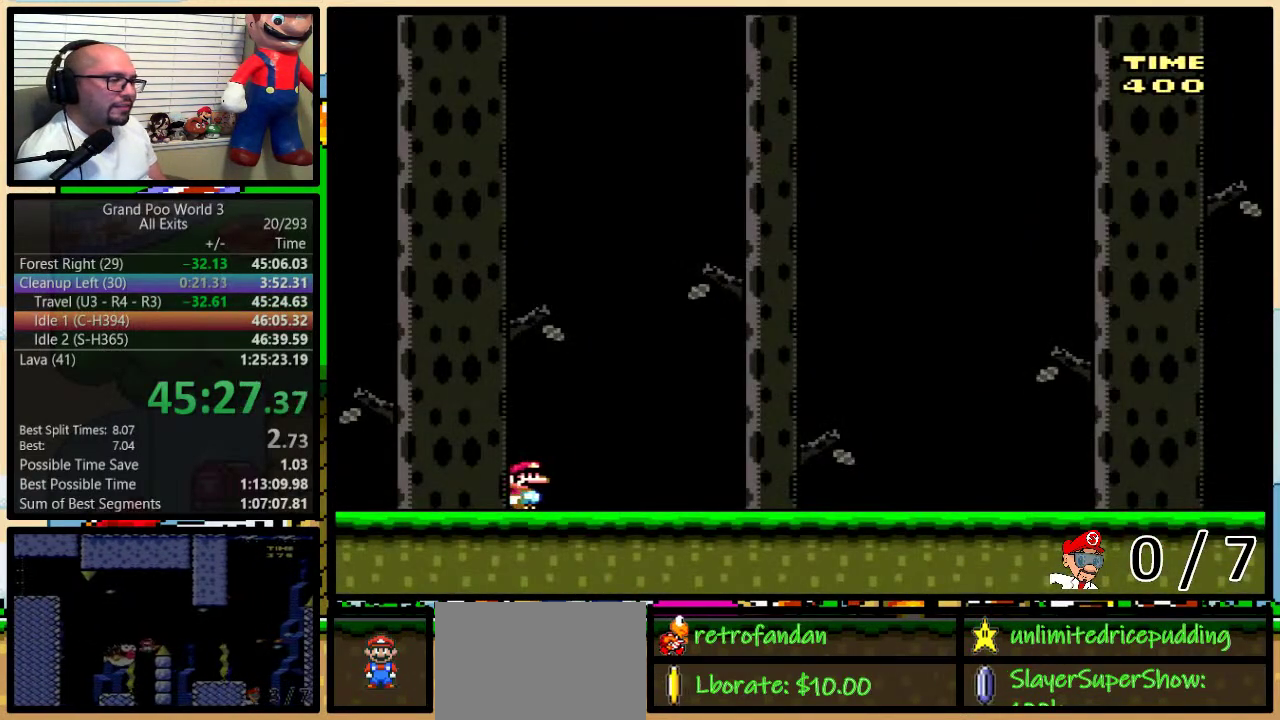
{"buttons": ["Y", "DPAD_UP", "DPAD_RIGHT"], "events": [[67, "DPAD_UP", "down"], [183, "DPAD_UP", "up"], [317, "DPAD_UP", "down"]]}
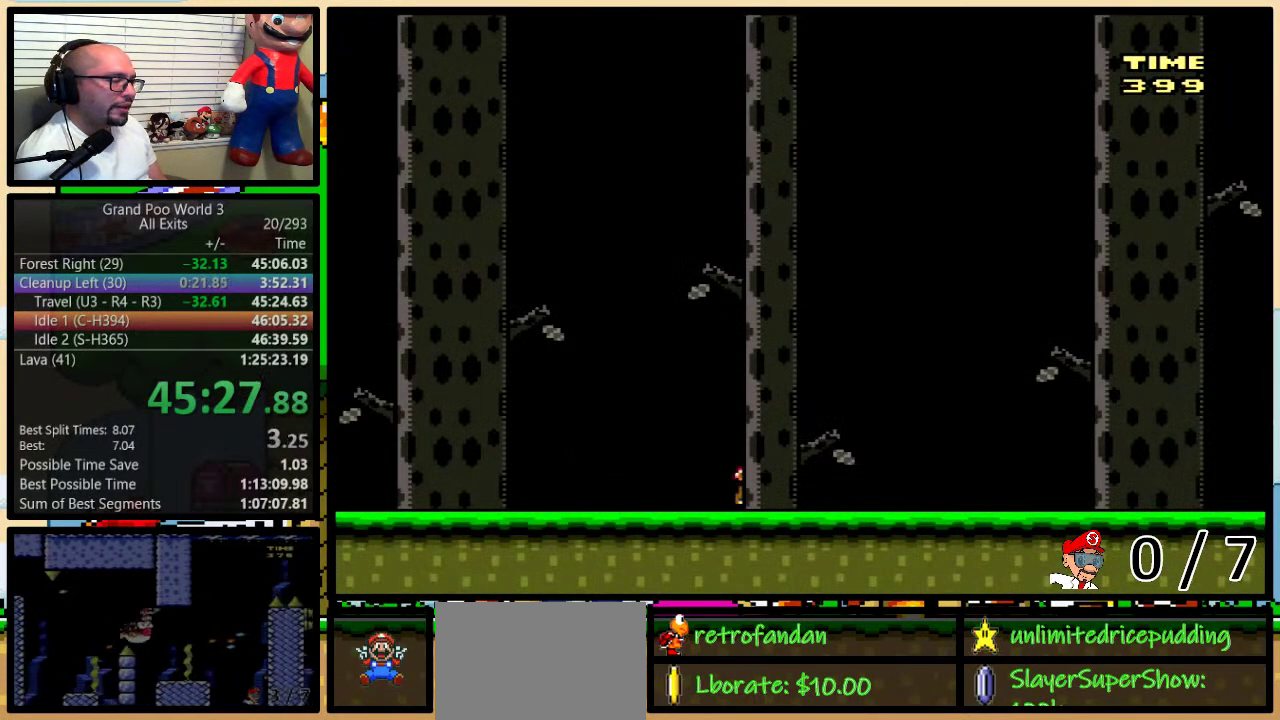
{"buttons": ["Y", "DPAD_RIGHT"], "events": [[417, "DPAD_UP", "up"]]}
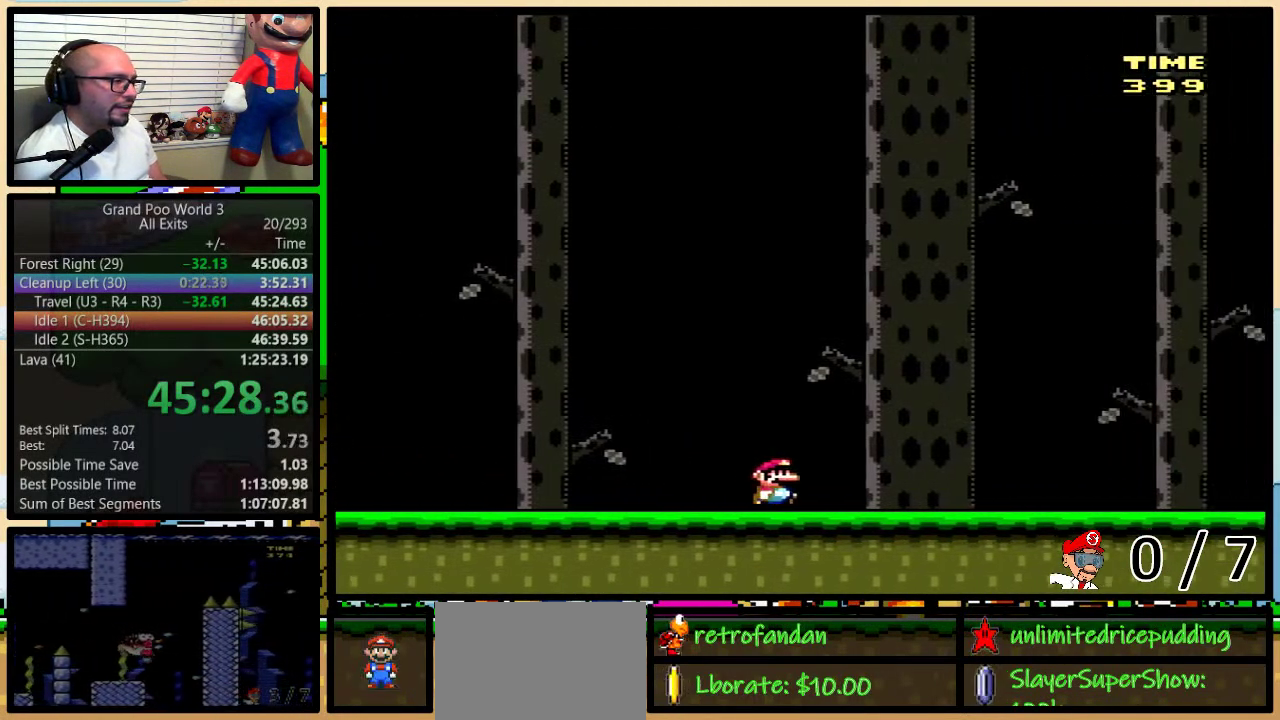
{"buttons": ["Y", "DPAD_RIGHT"], "events": []}
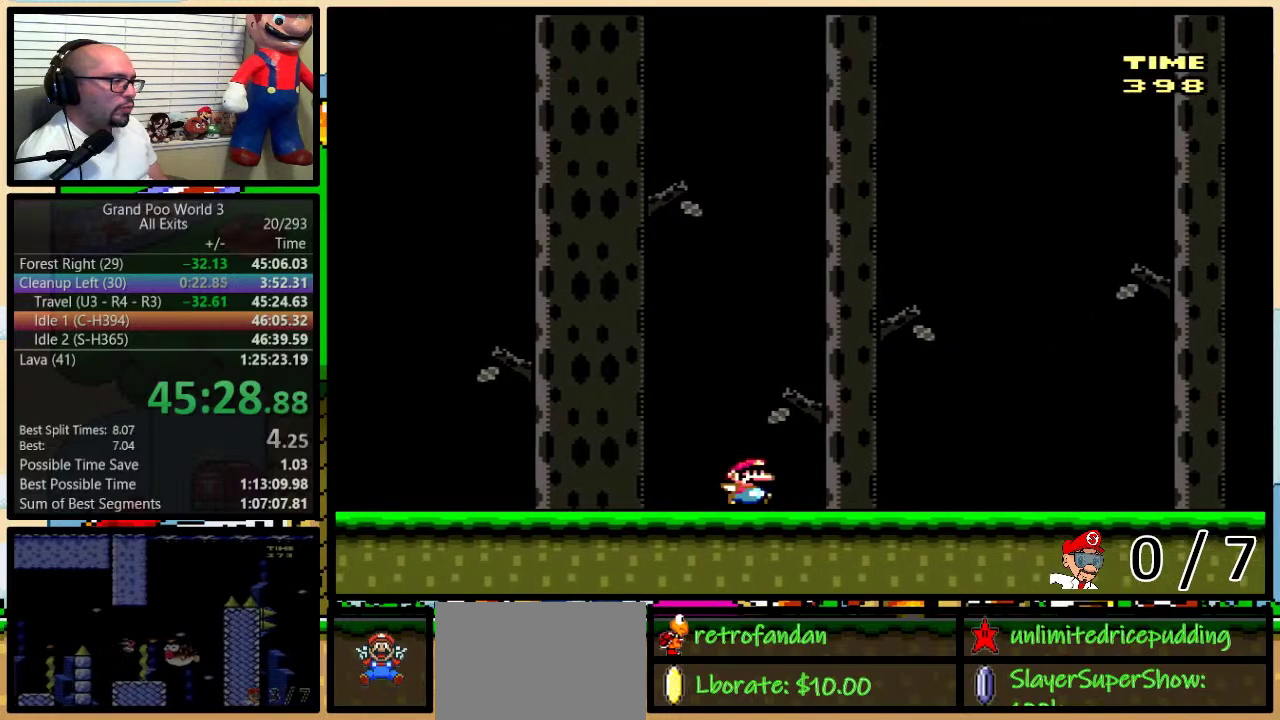
{"buttons": ["Y", "DPAD_RIGHT"], "events": []}
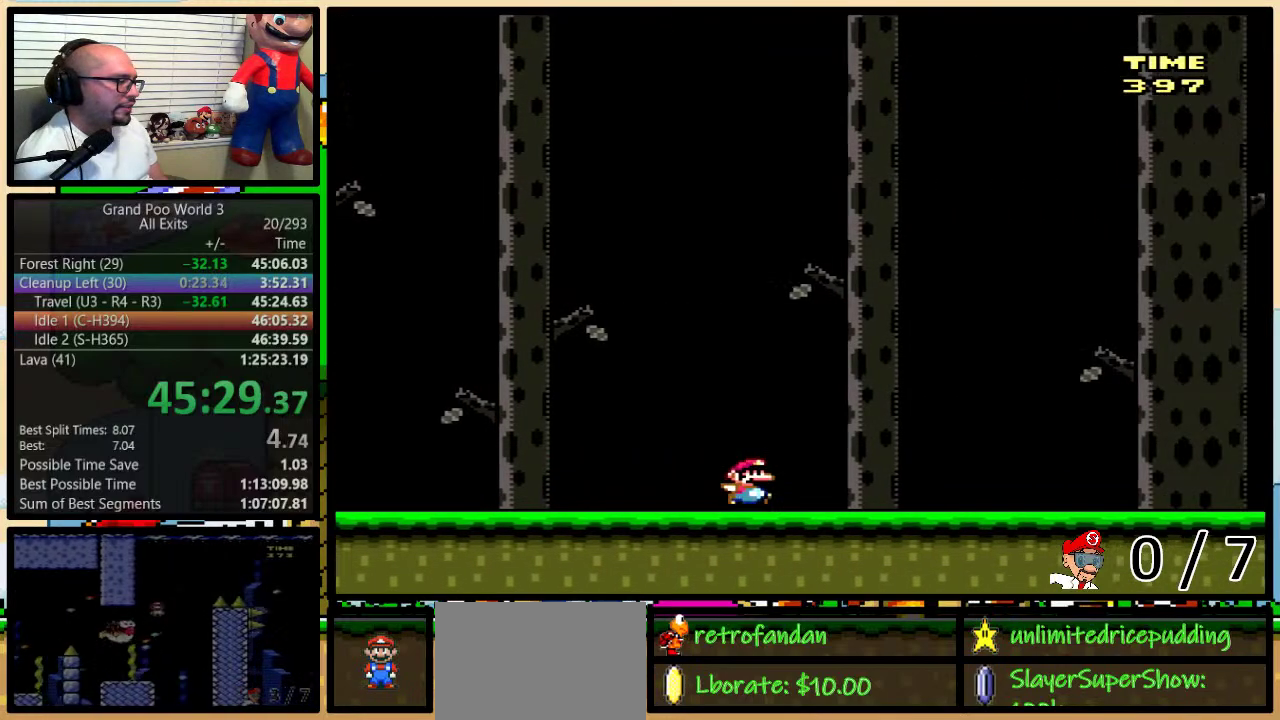
{"buttons": ["Y", "DPAD_RIGHT"], "events": []}
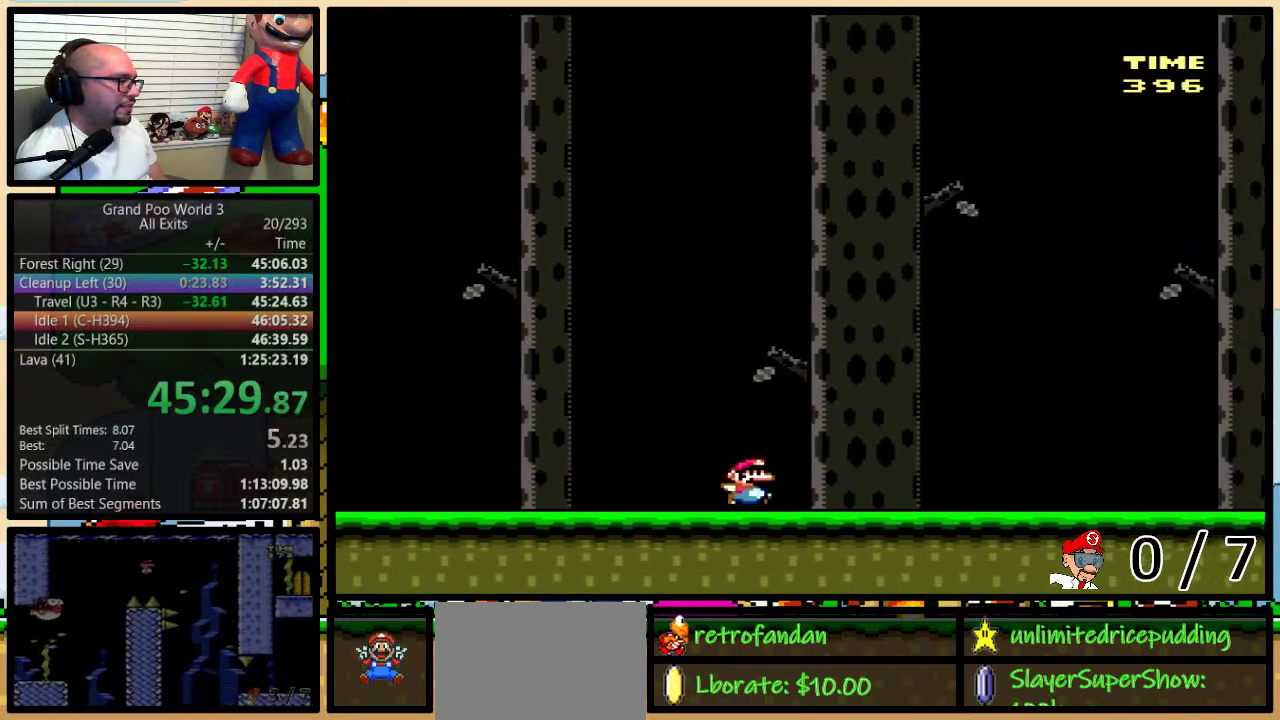
{"buttons": ["Y", "DPAD_RIGHT"], "events": []}
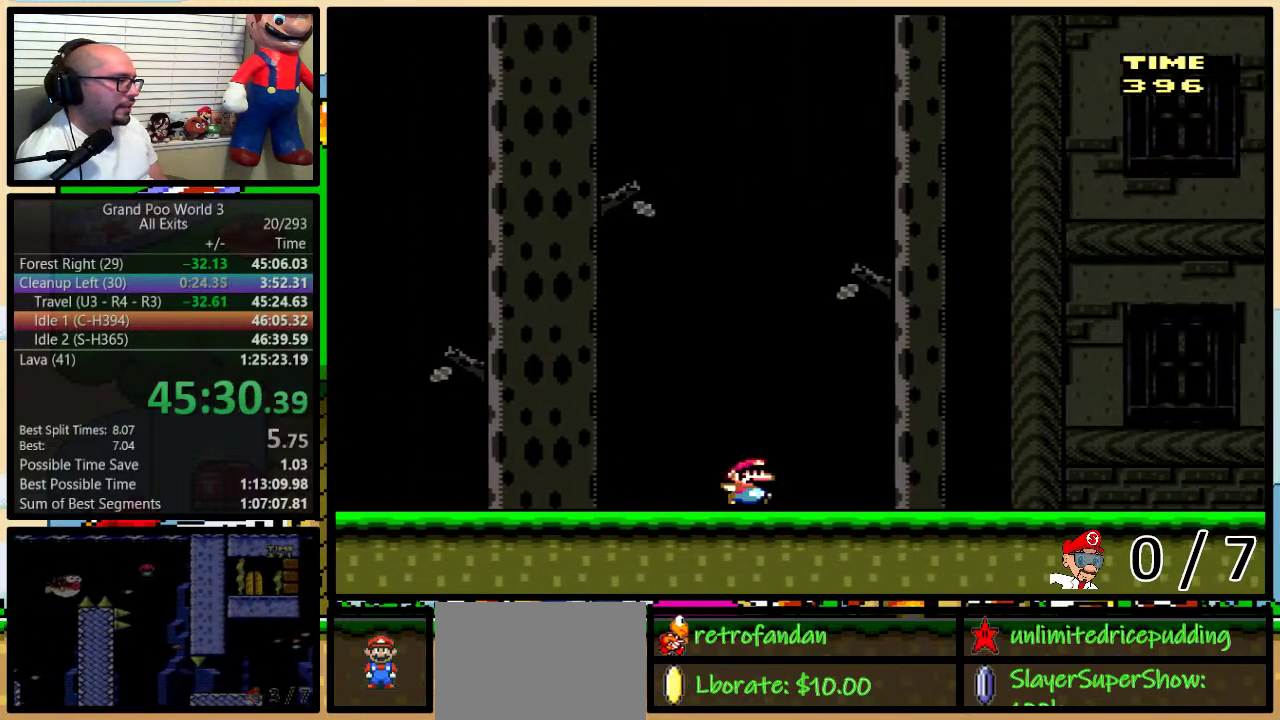
{"buttons": ["Y", "DPAD_RIGHT"], "events": []}
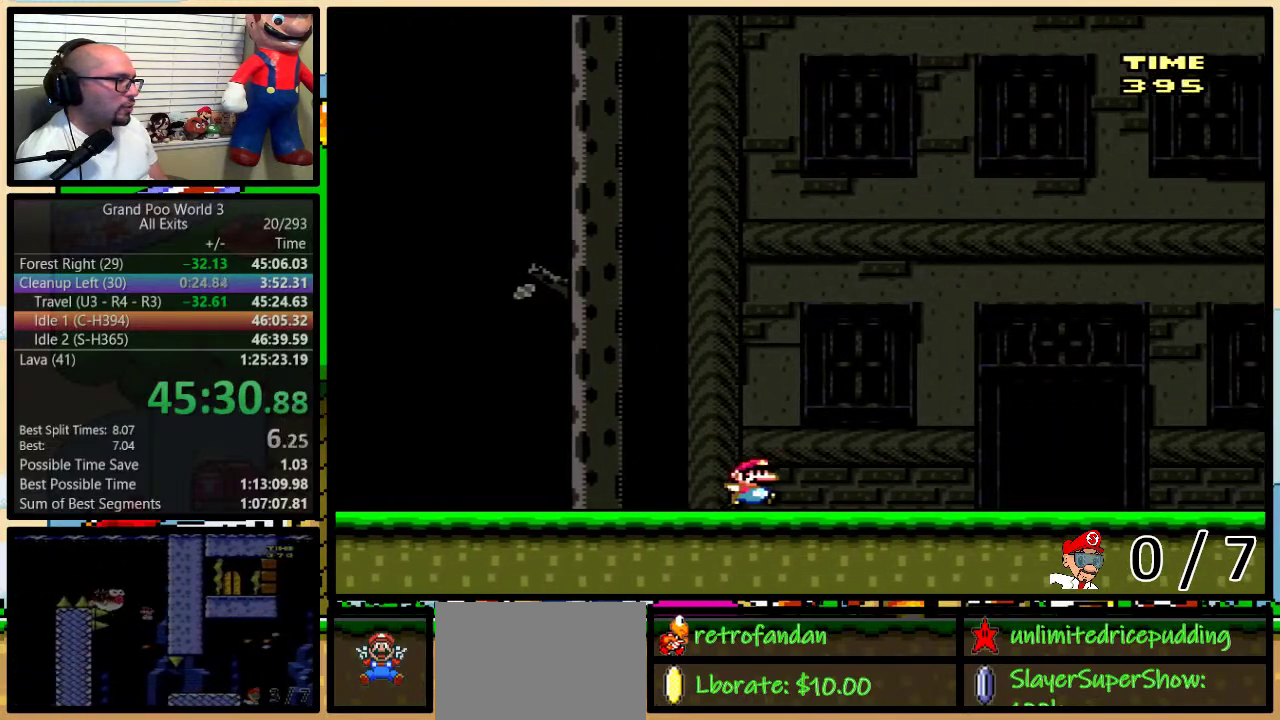
{"buttons": ["Y", "DPAD_UP"], "events": [[367, "DPAD_RIGHT", "up"], [500, "DPAD_UP", "down"]]}
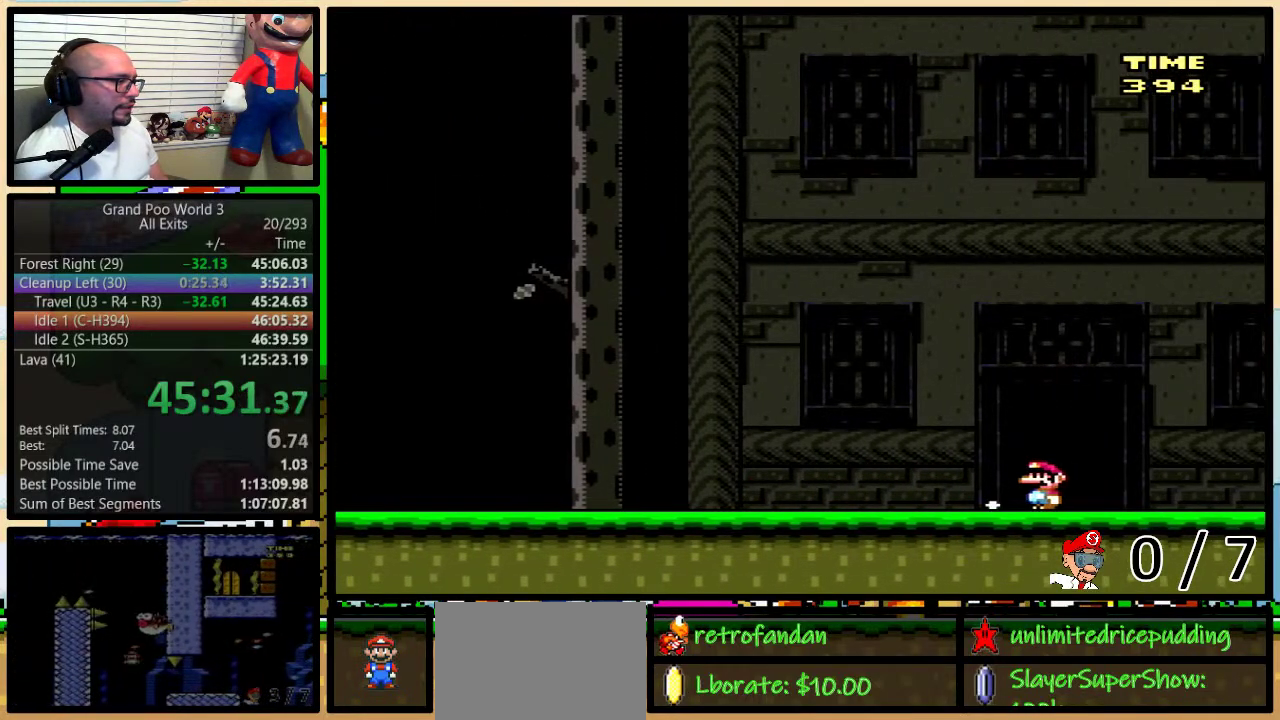
{"buttons": ["Y"], "events": [[83, "DPAD_UP", "up"], [150, "DPAD_UP", "down"], [400, "DPAD_UP", "up"]]}
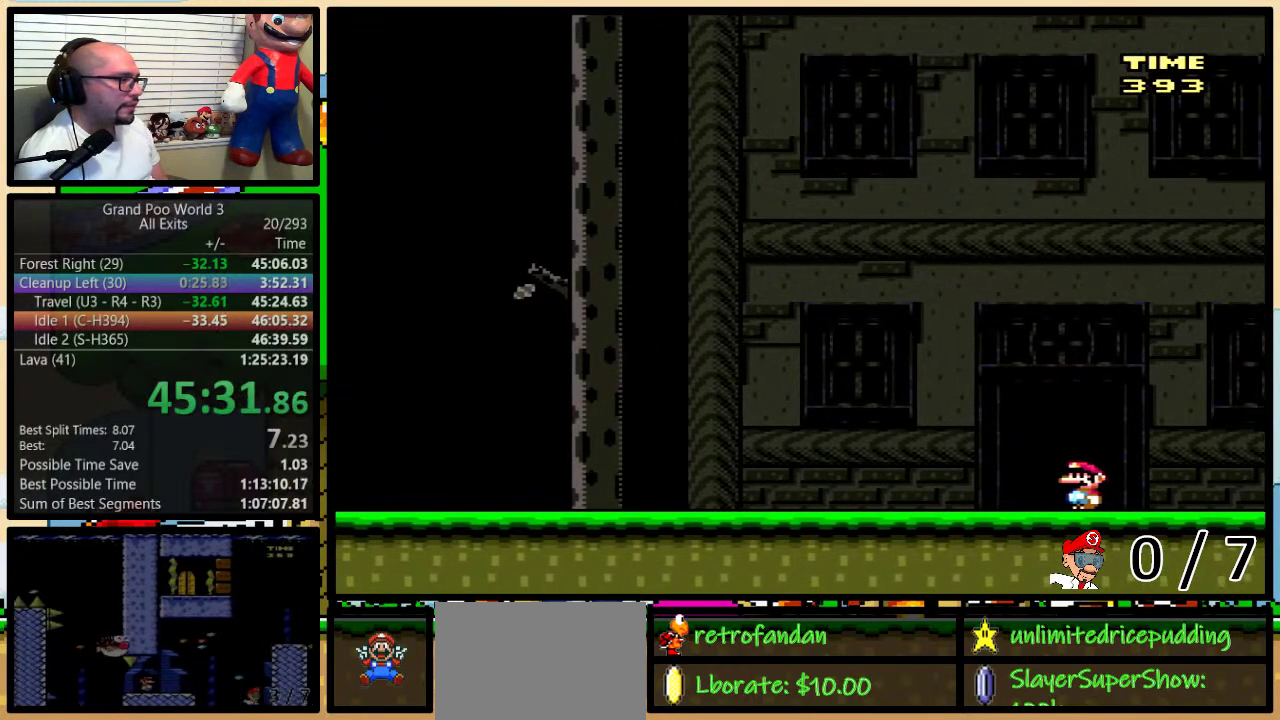
{"buttons": ["Y"], "events": [[50, "DPAD_UP", "down"], [317, "DPAD_UP", "up"]]}
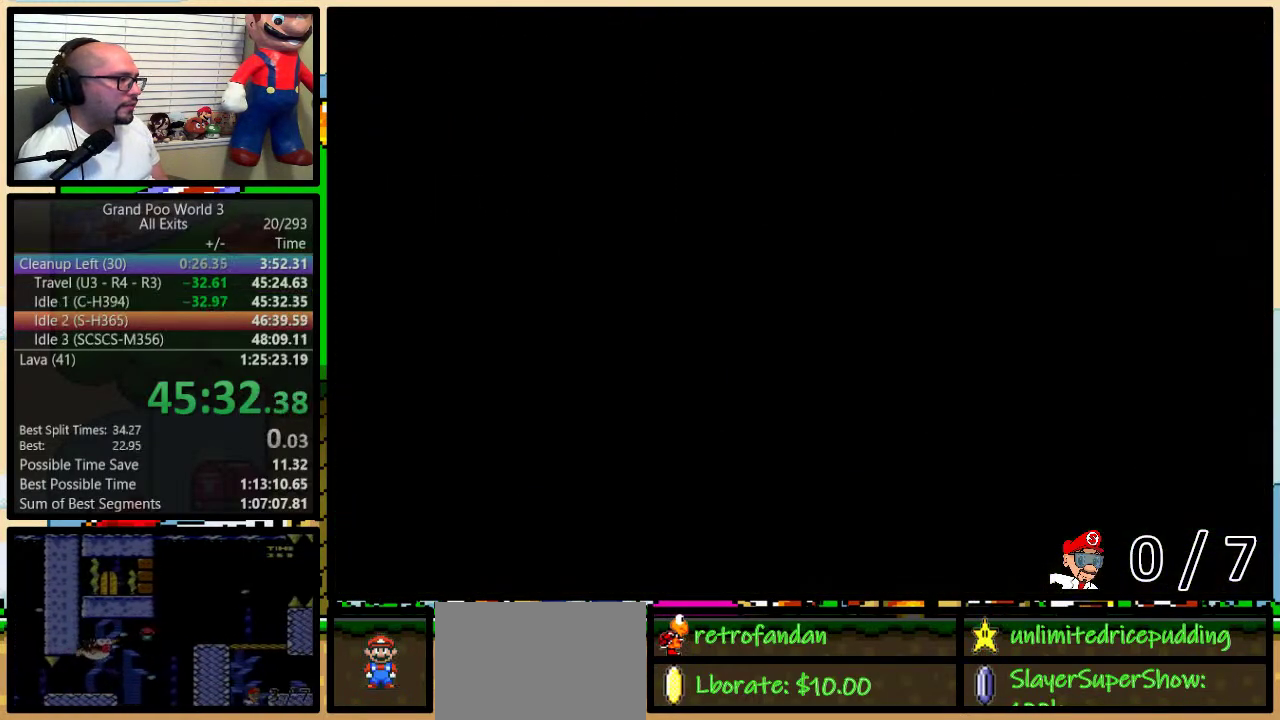
{"buttons": [], "events": [[500, "Y", "up"]]}
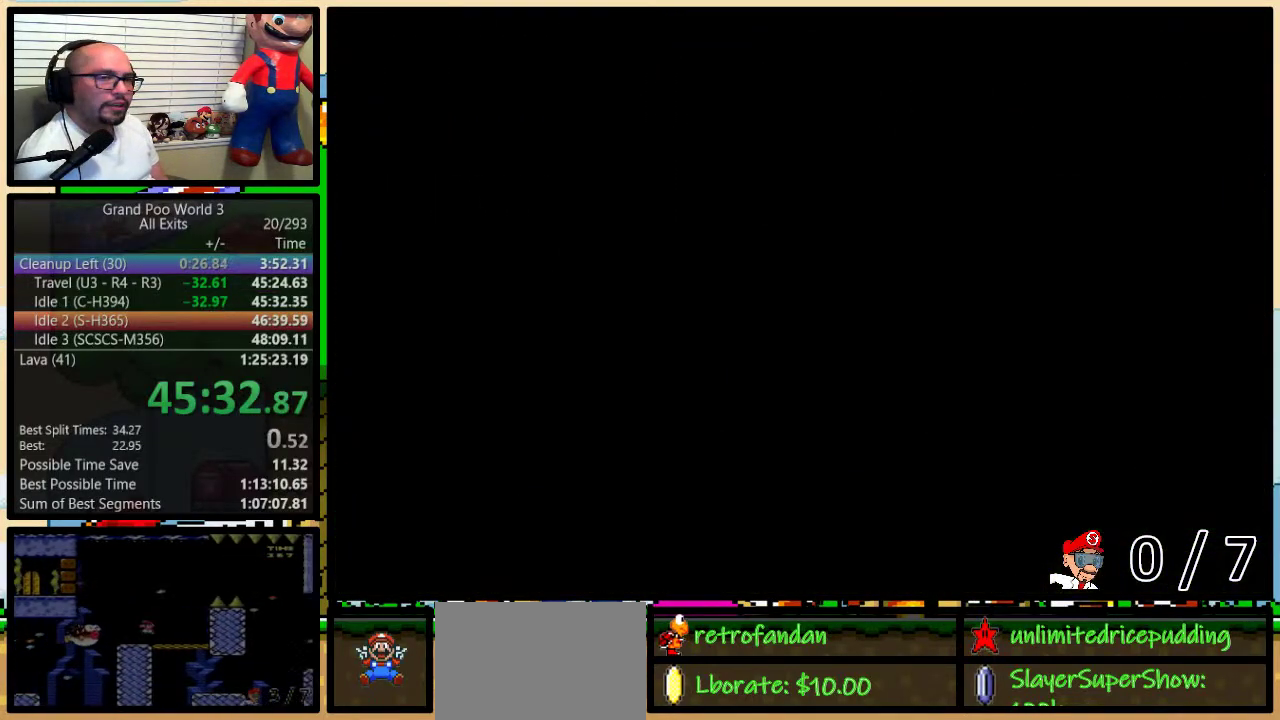
{"buttons": ["Y"], "events": [[50, "Y", "down"]]}
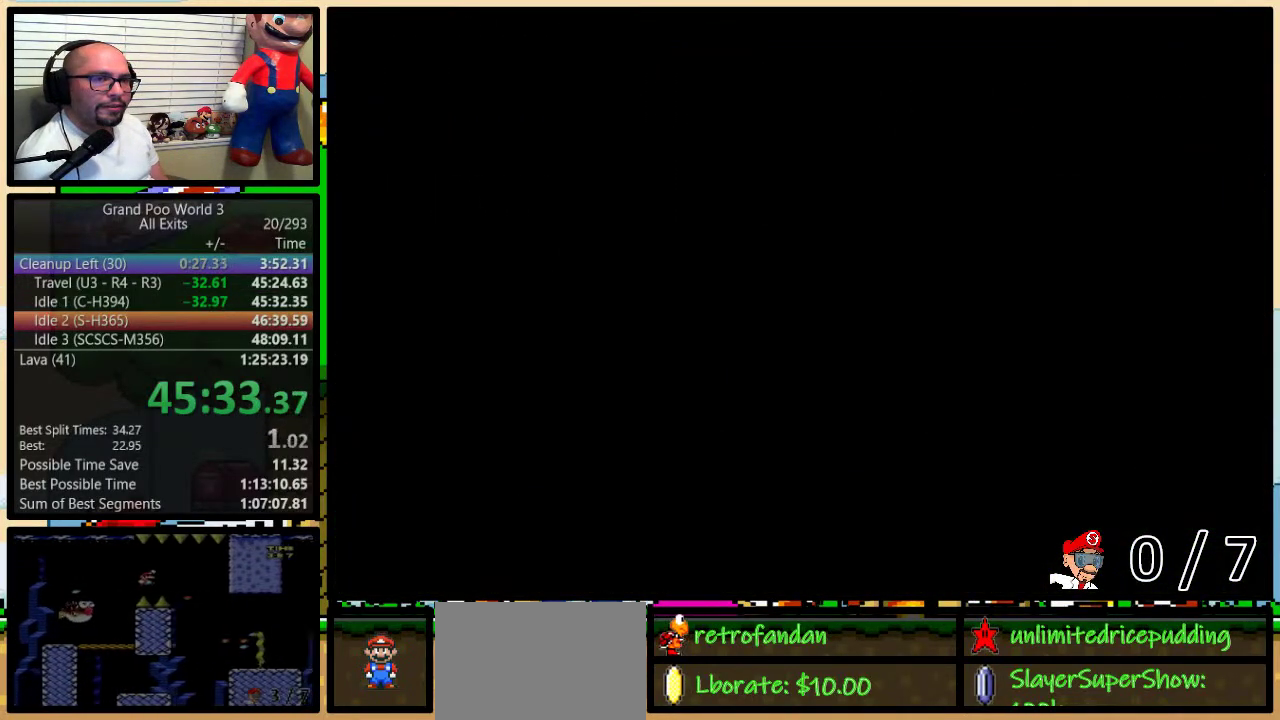
{"buttons": ["Y", "DPAD_RIGHT"], "events": [[433, "DPAD_RIGHT", "down"]]}
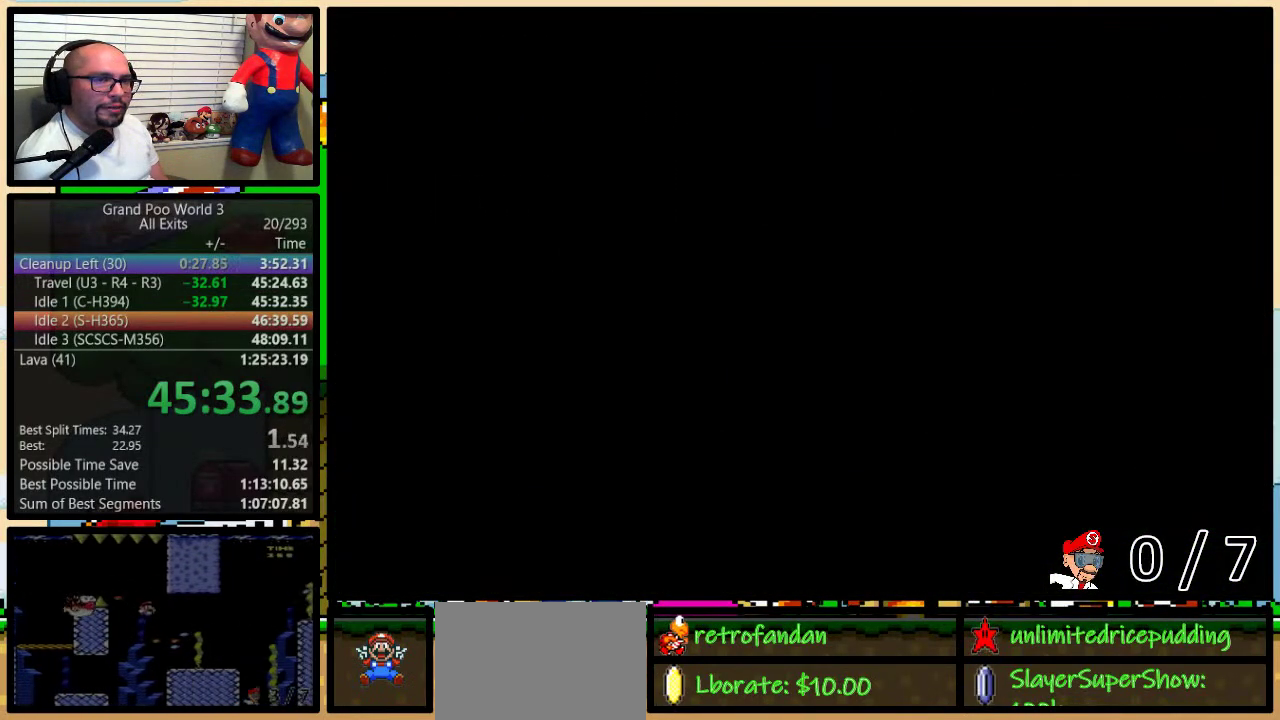
{"buttons": ["Y", "DPAD_RIGHT"], "events": []}
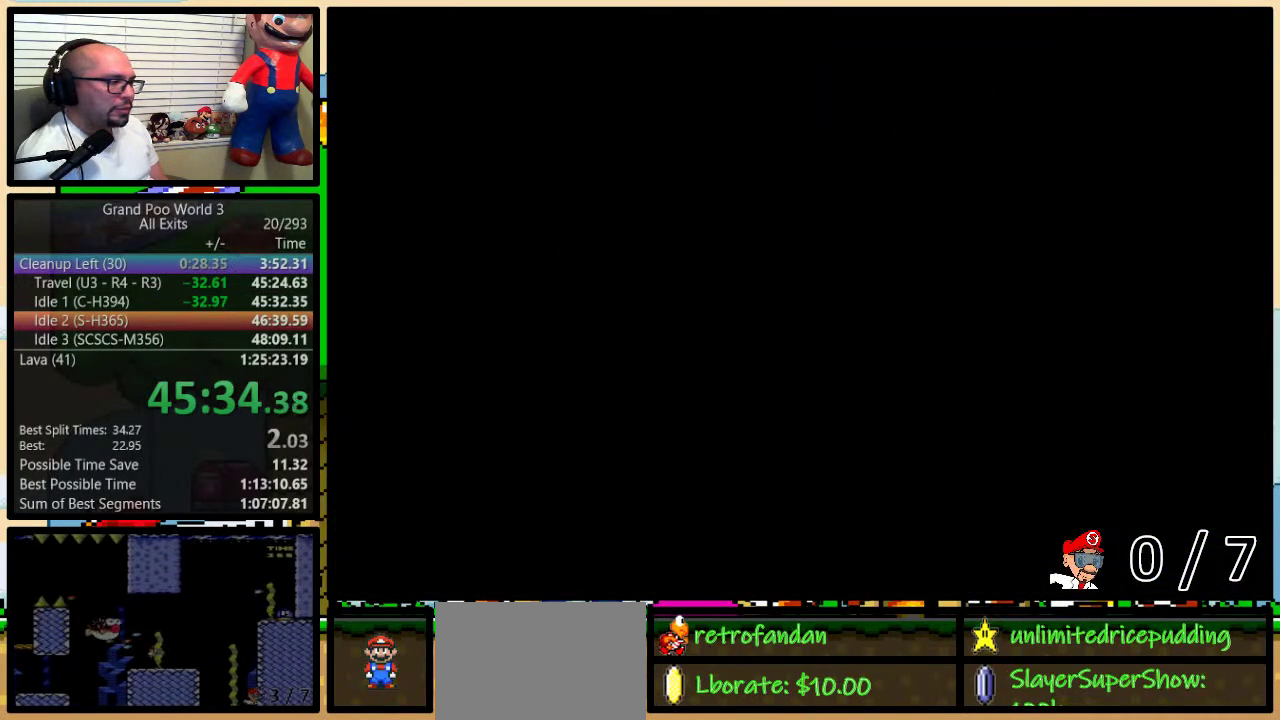
{"buttons": ["Y", "DPAD_UP", "DPAD_RIGHT"], "events": [[467, "DPAD_UP", "down"]]}
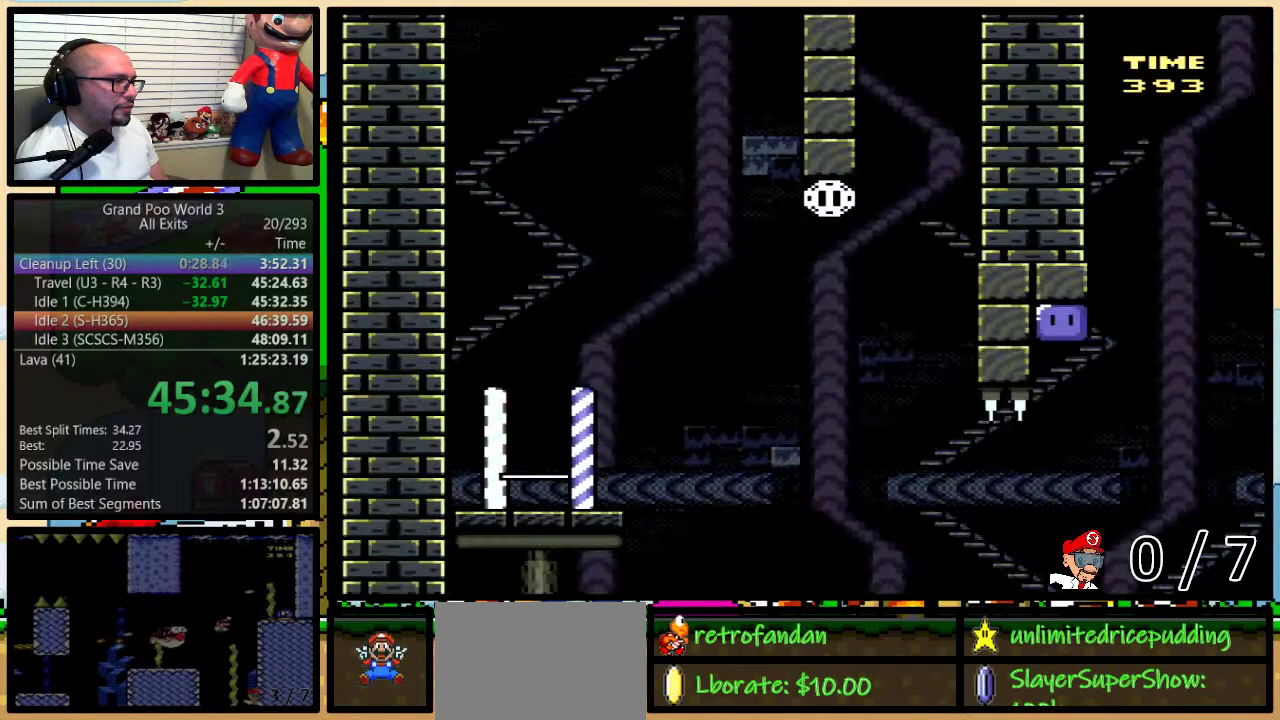
{"buttons": ["B", "Y", "DPAD_UP", "DPAD_RIGHT"], "events": [[500, "B", "down"]]}
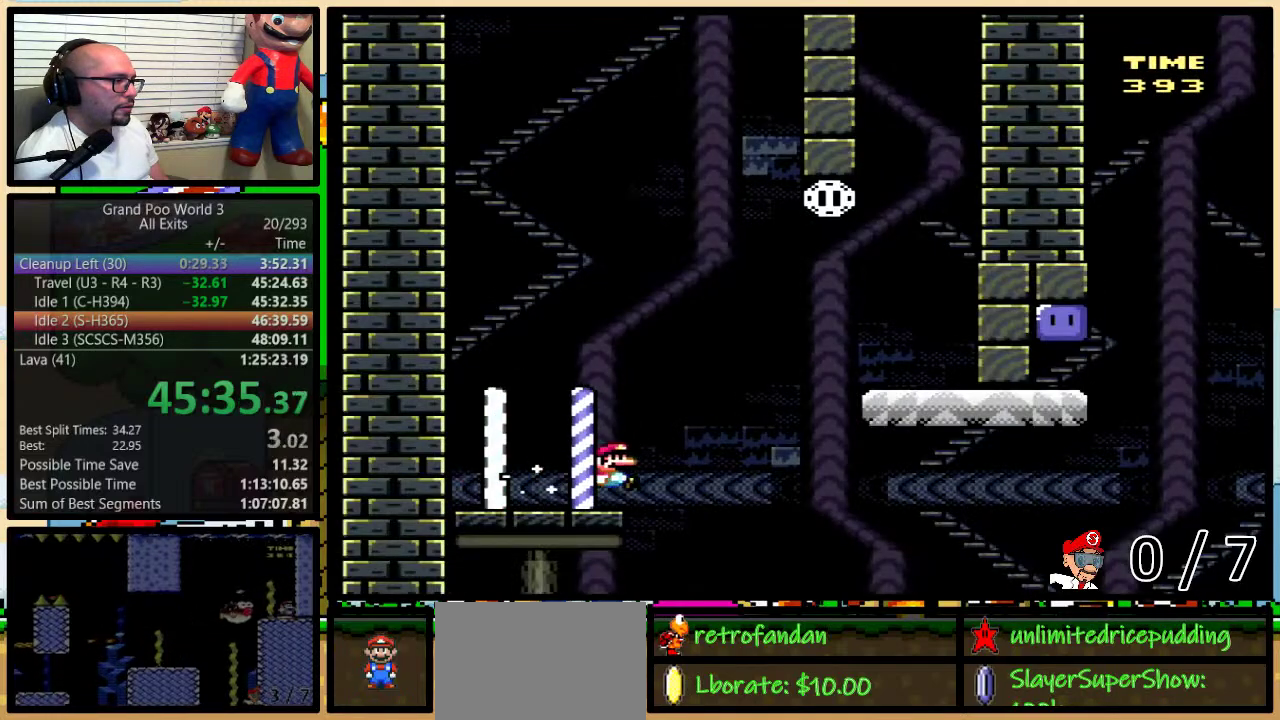
{"buttons": ["Y", "DPAD_RIGHT"], "events": [[100, "B", "up"], [183, "B", "down"], [283, "DPAD_UP", "up"], [350, "B", "up"]]}
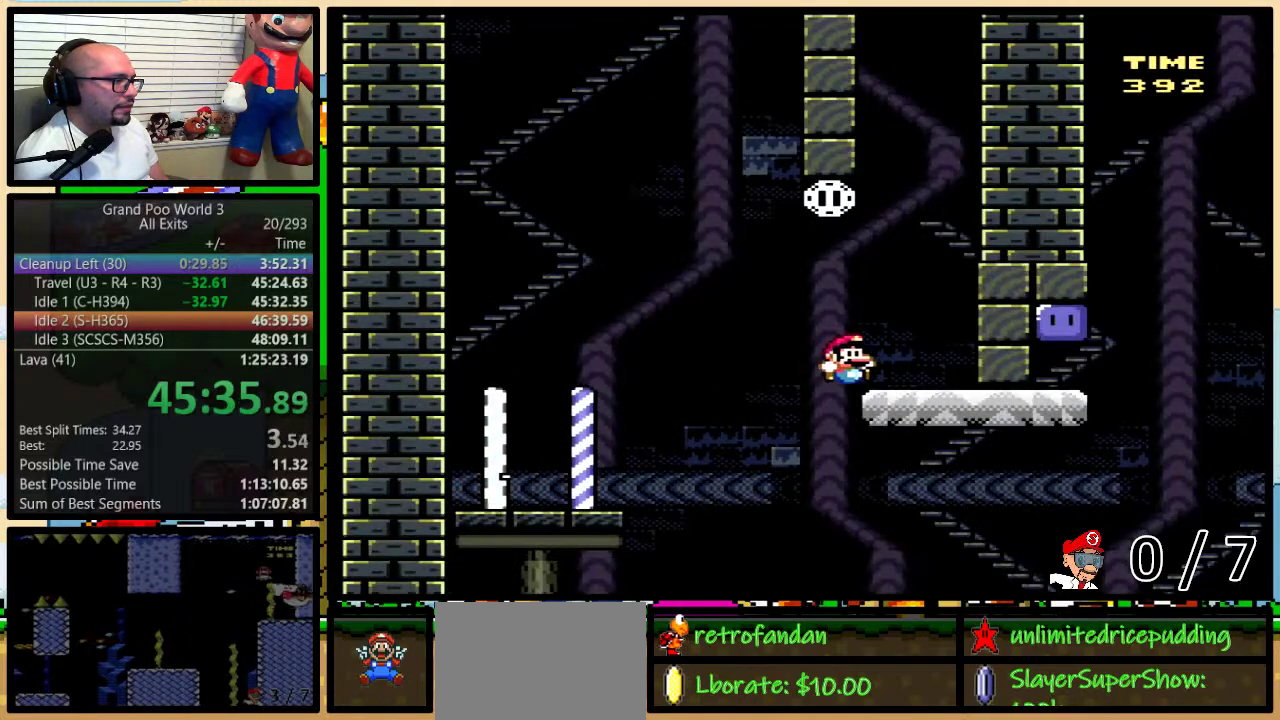
{"buttons": ["B", "Y"], "events": [[67, "DPAD_RIGHT", "up"], [500, "B", "down"]]}
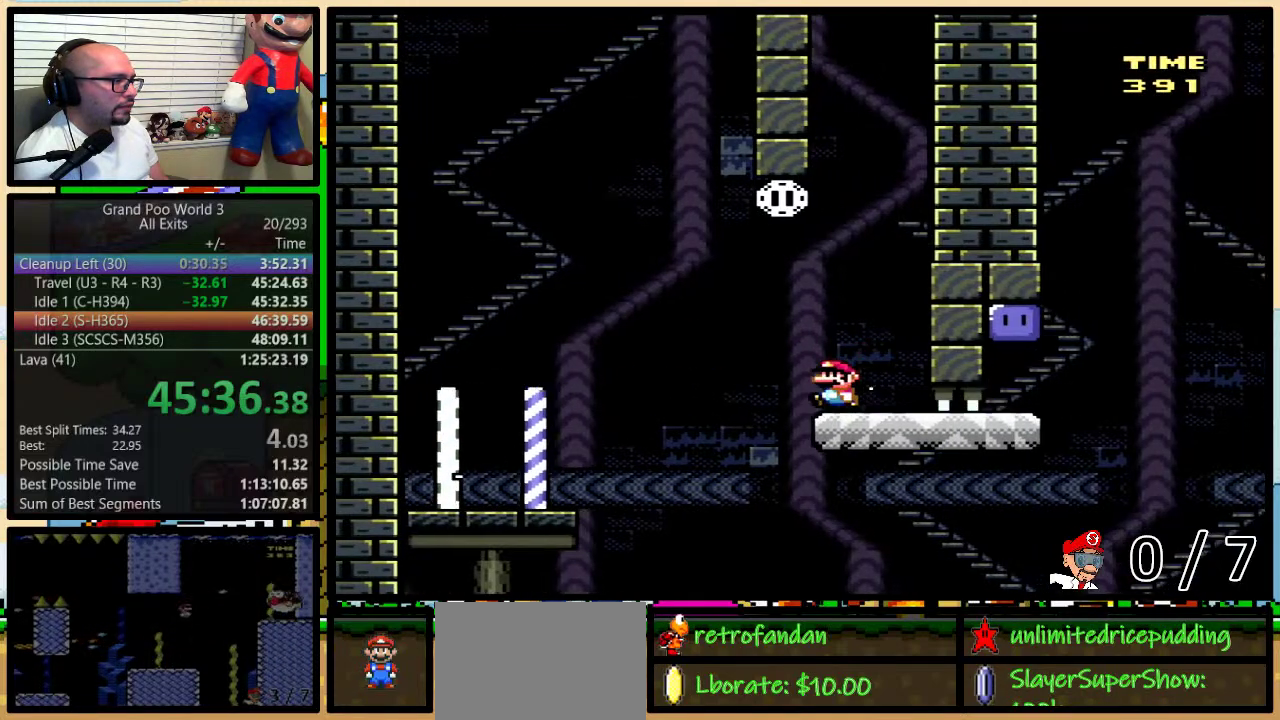
{"buttons": ["Y", "DPAD_UP", "DPAD_RIGHT"], "events": [[67, "DPAD_UP", "down"], [100, "DPAD_RIGHT", "down"], [167, "DPAD_UP", "up"], [217, "DPAD_RIGHT", "up"], [333, "DPAD_RIGHT", "down"], [367, "B", "up"], [367, "DPAD_UP", "down"], [433, "DPAD_UP", "up"], [500, "DPAD_UP", "down"]]}
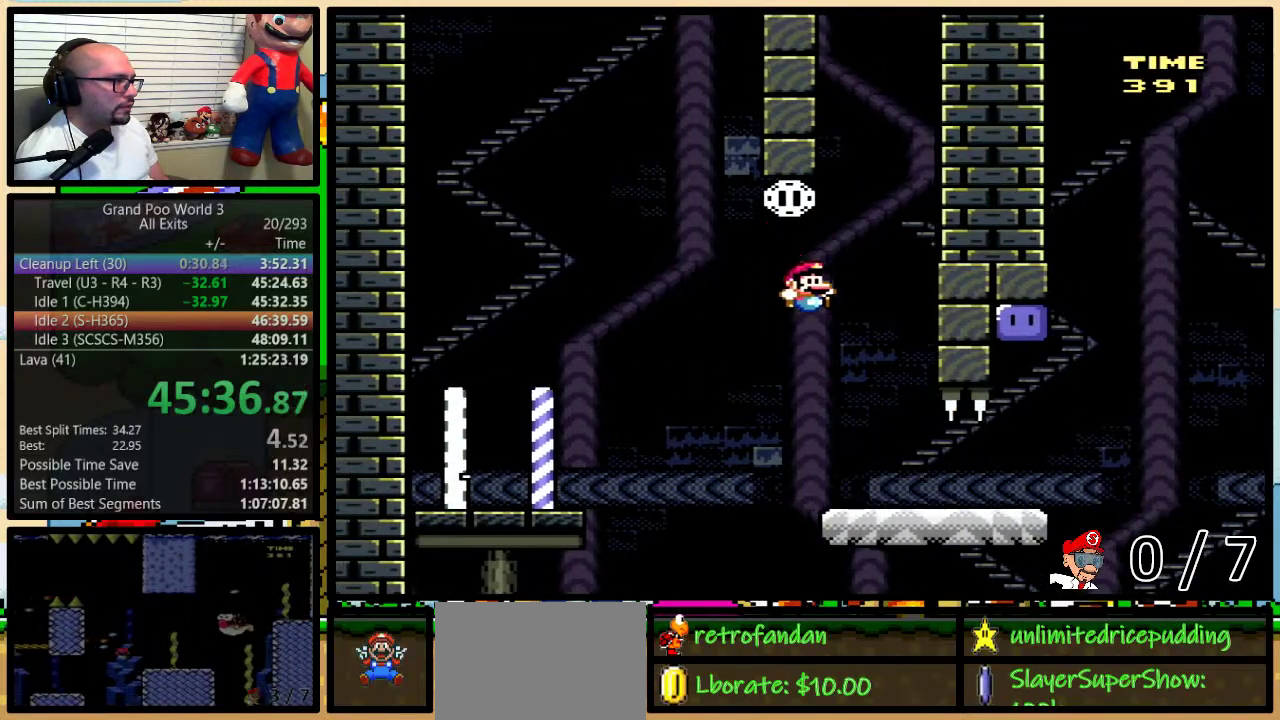
{"buttons": ["B", "Y", "DPAD_RIGHT"], "events": [[500, "B", "down"], [500, "DPAD_UP", "up"]]}
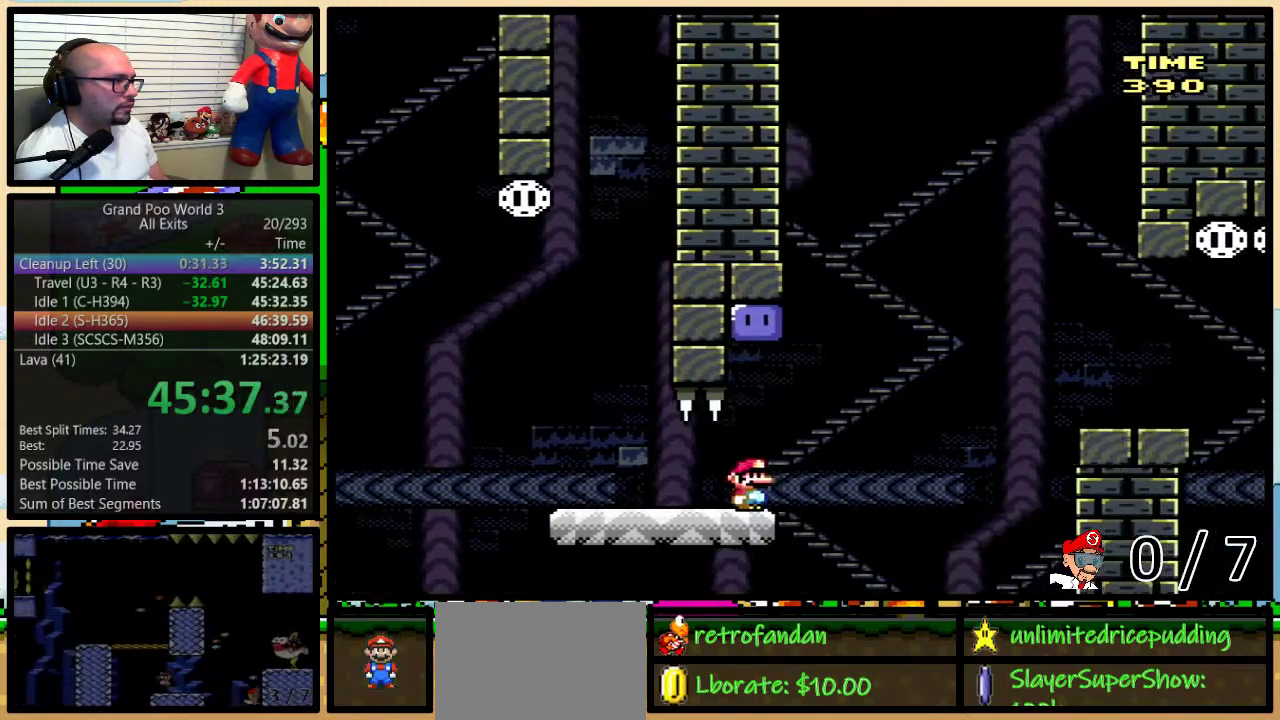
{"buttons": ["Y"], "events": [[67, "DPAD_RIGHT", "up"], [150, "B", "up"], [283, "Y", "up"], [350, "Y", "down"]]}